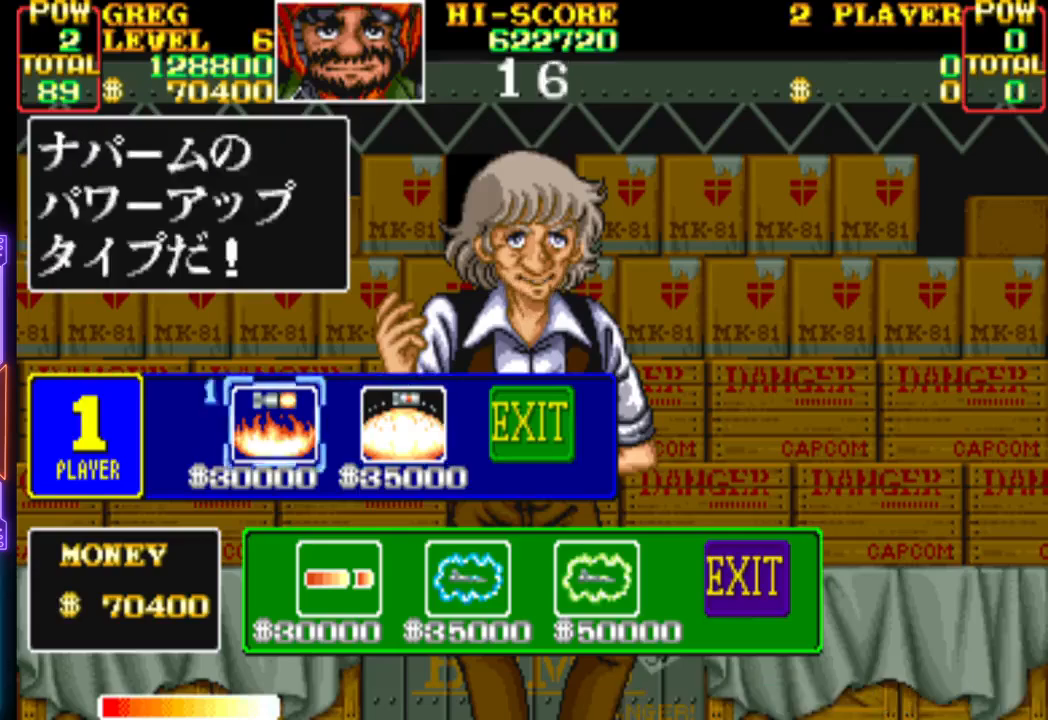
Gameplay with a controller (PlayStation layout); each line is a JSON object with the inputs held at the frame after it. "events" lists button and stick changes between this image and that frame as [ms after this image, input, new state], when the widget could be followed in between. Not read: left_stick right_stick.
{"buttons": [], "events": [[33, "DPAD_RIGHT", "down"], [167, "DPAD_RIGHT", "up"]]}
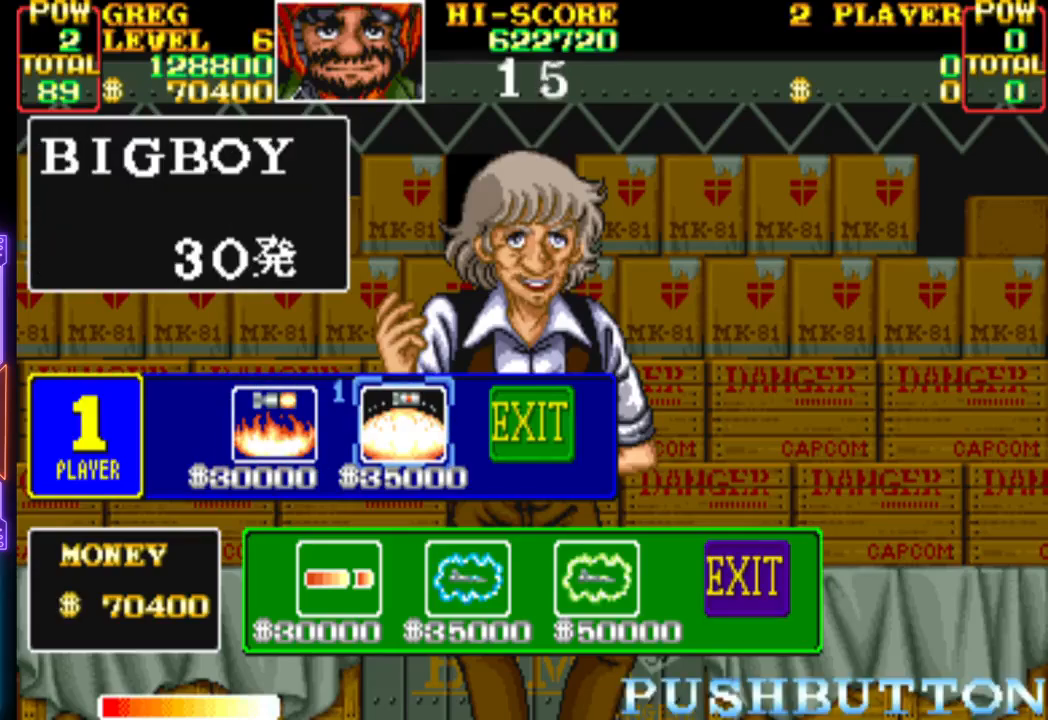
{"buttons": [], "events": []}
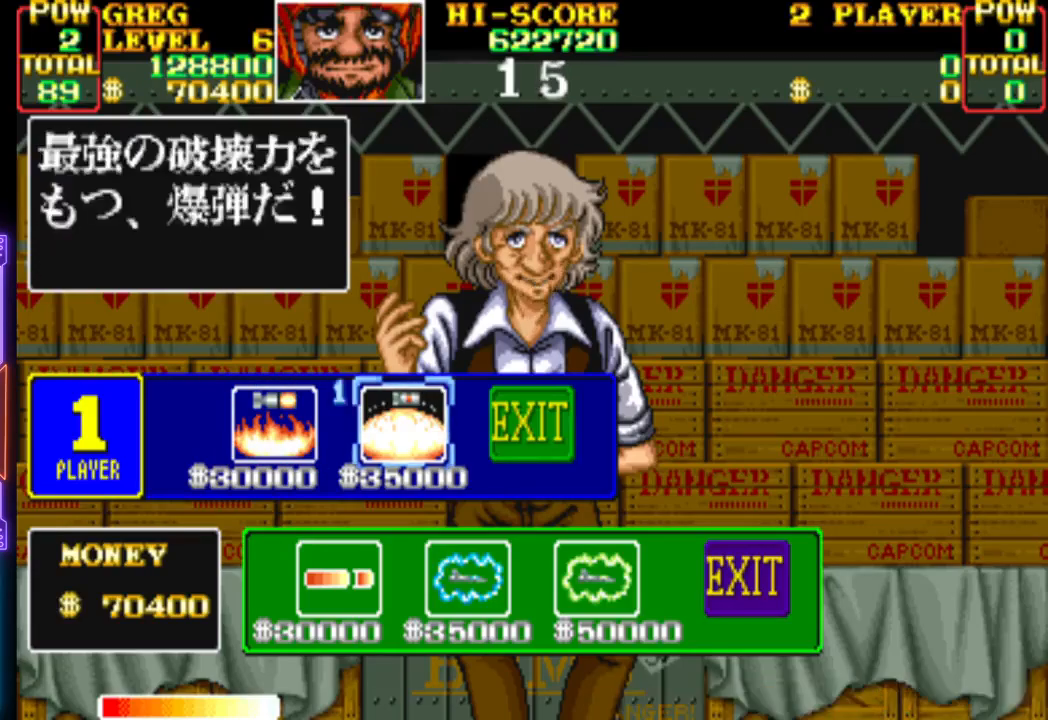
{"buttons": ["CROSS"], "events": [[367, "CROSS", "down"]]}
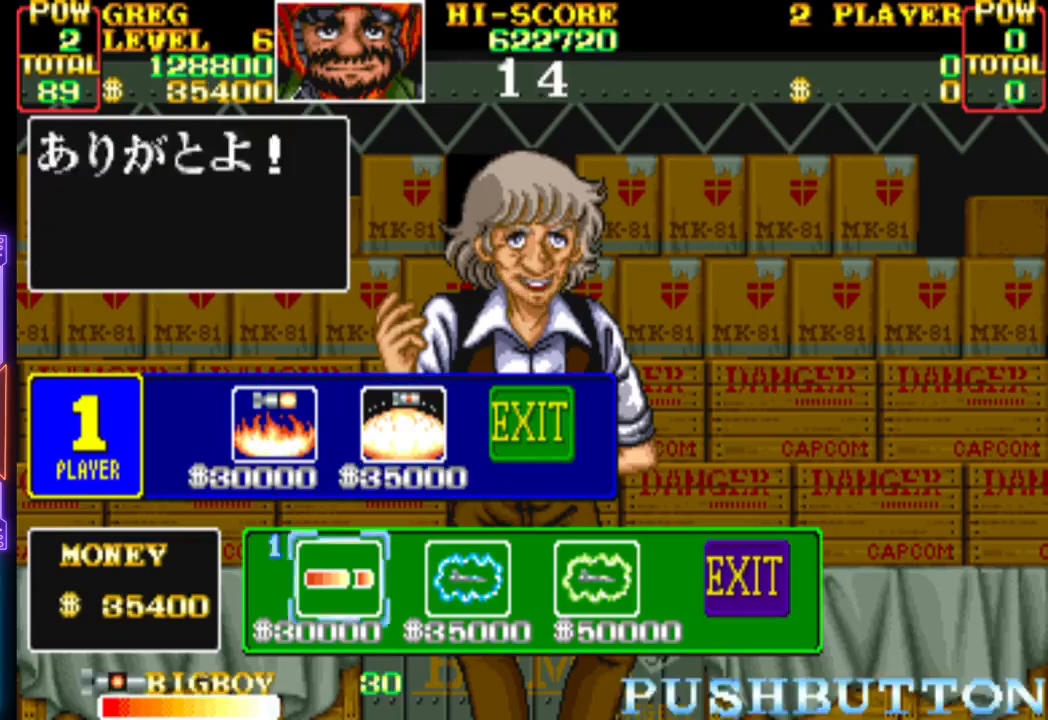
{"buttons": [], "events": [[50, "CROSS", "up"]]}
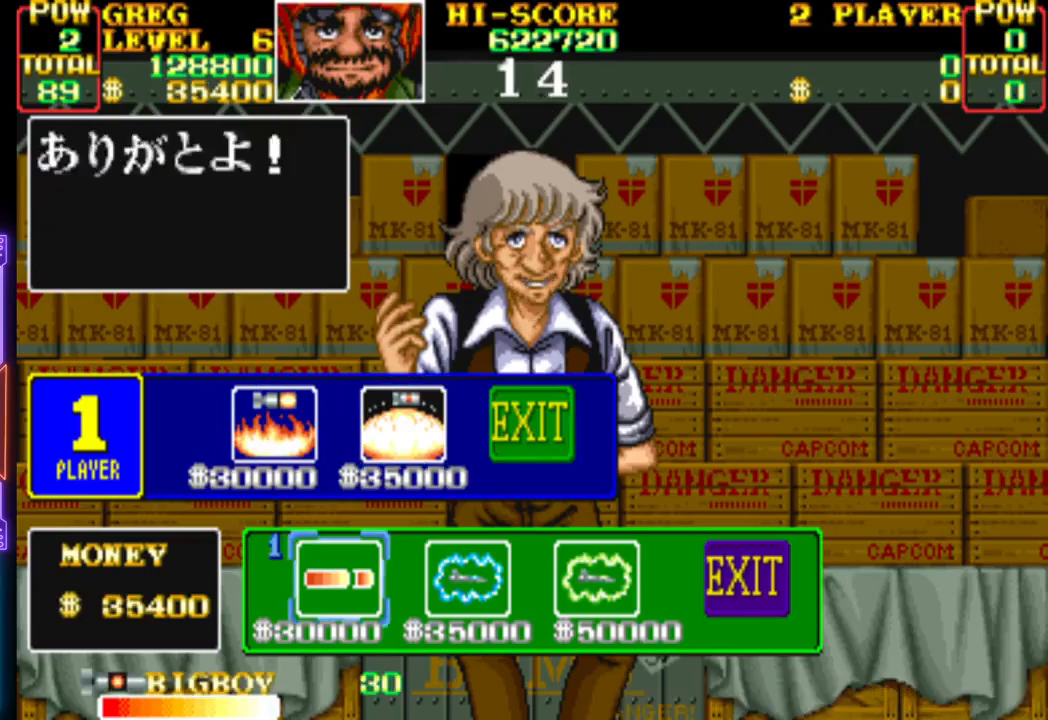
{"buttons": [], "events": []}
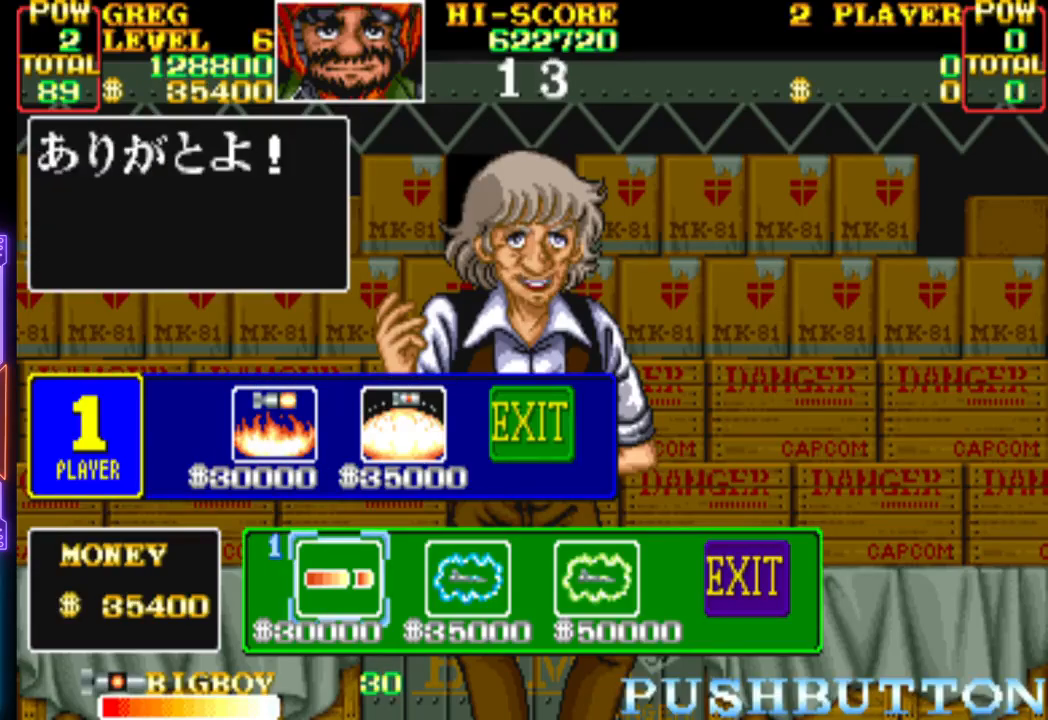
{"buttons": [], "events": []}
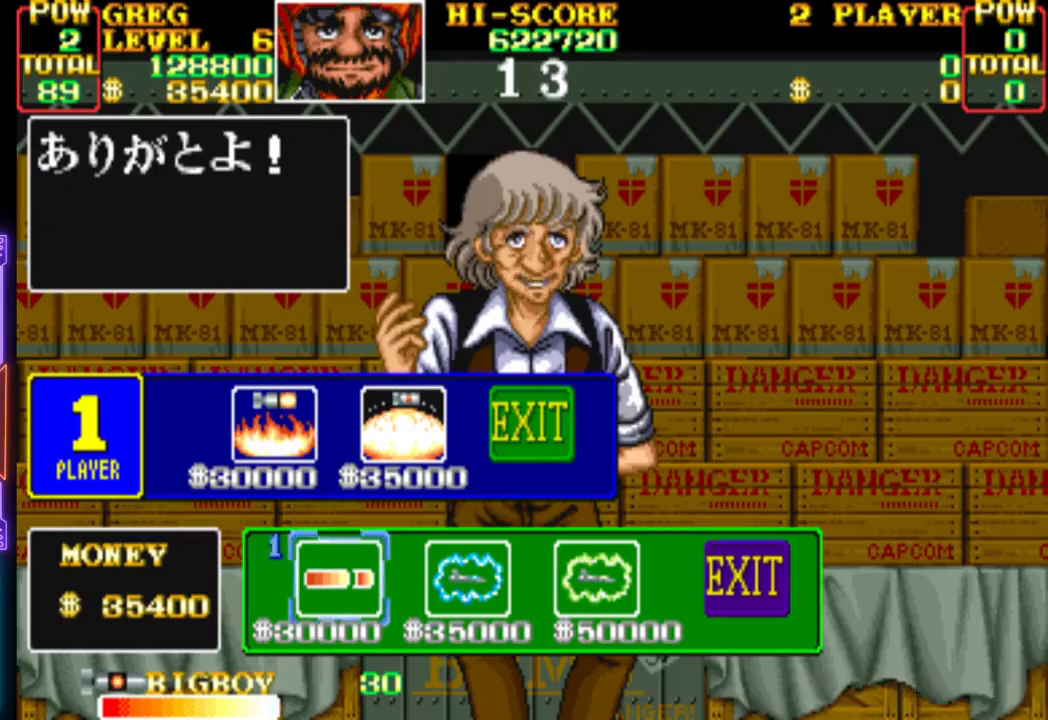
{"buttons": [], "events": []}
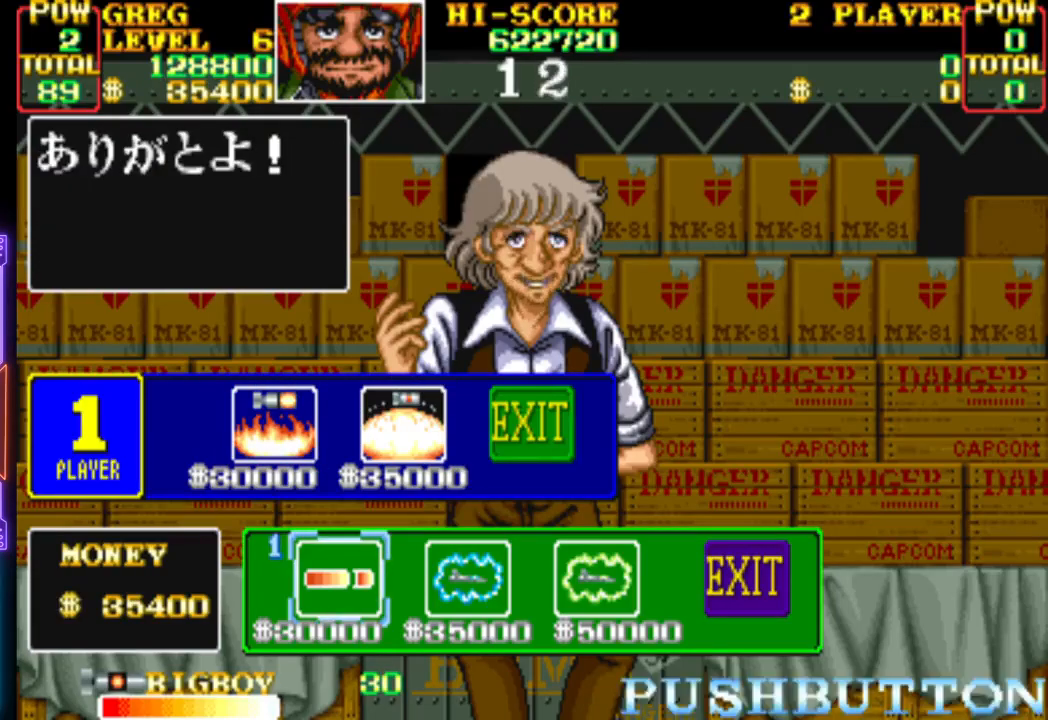
{"buttons": [], "events": []}
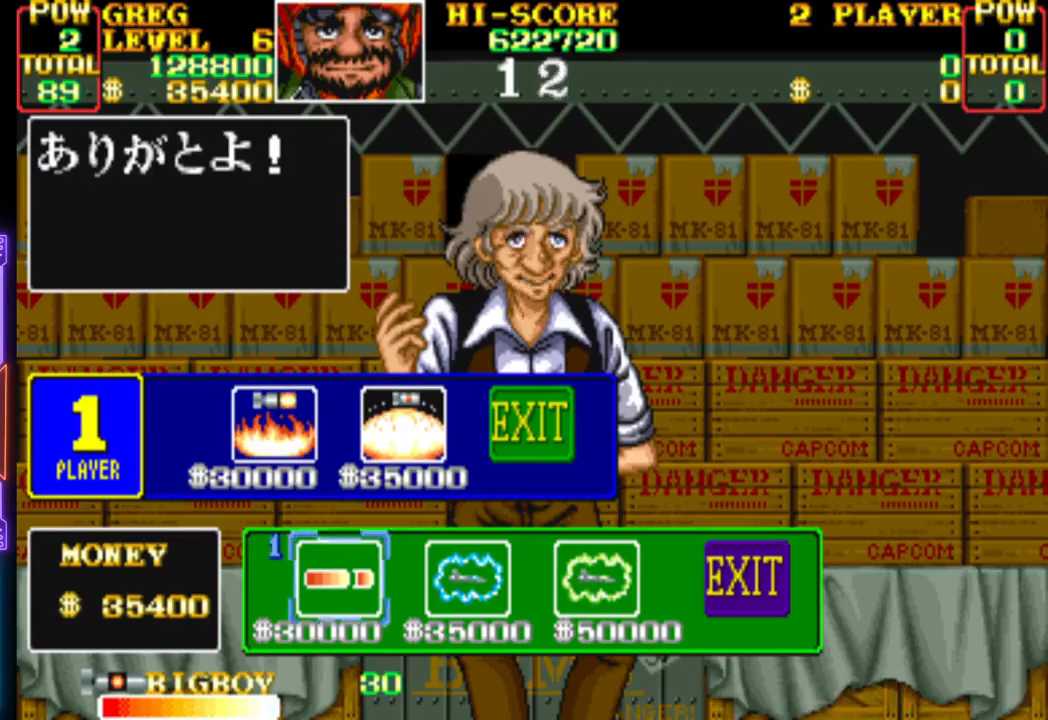
{"buttons": [], "events": [[17, "CROSS", "down"], [117, "CROSS", "up"]]}
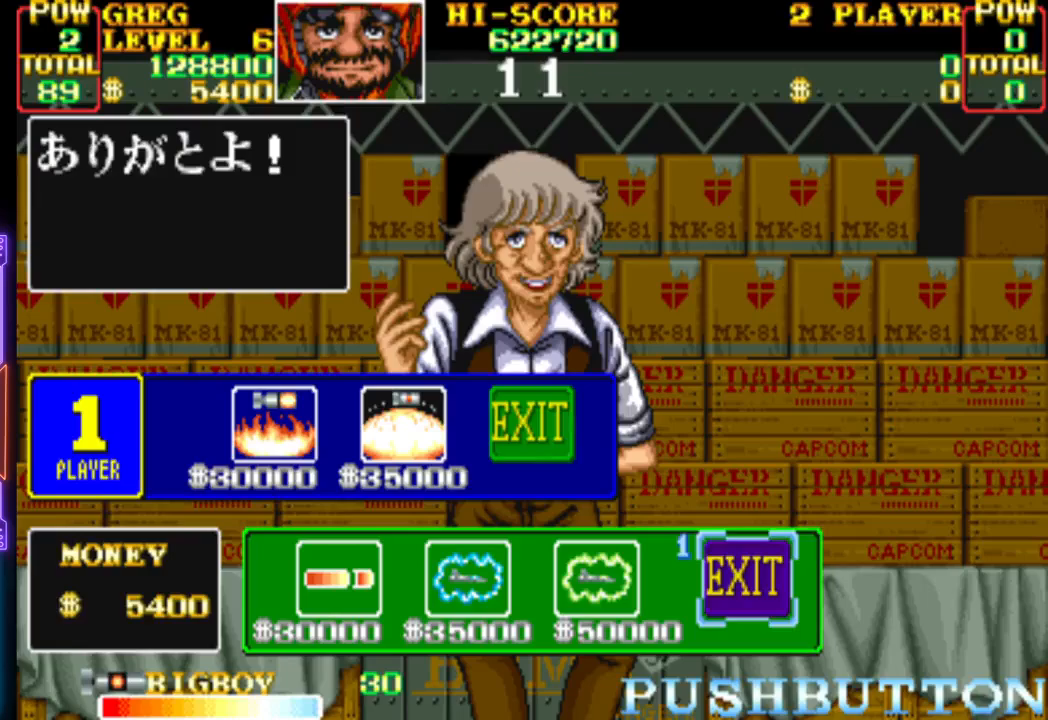
{"buttons": [], "events": [[333, "CROSS", "down"], [483, "CROSS", "up"]]}
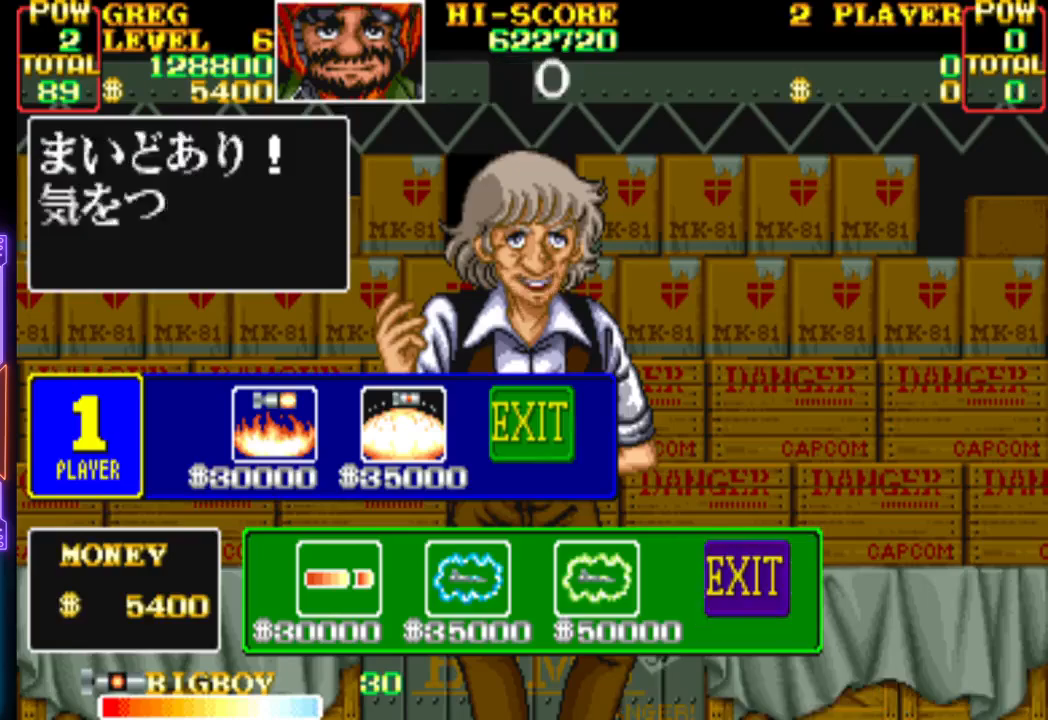
{"buttons": [], "events": [[383, "CROSS", "down"], [483, "CROSS", "up"]]}
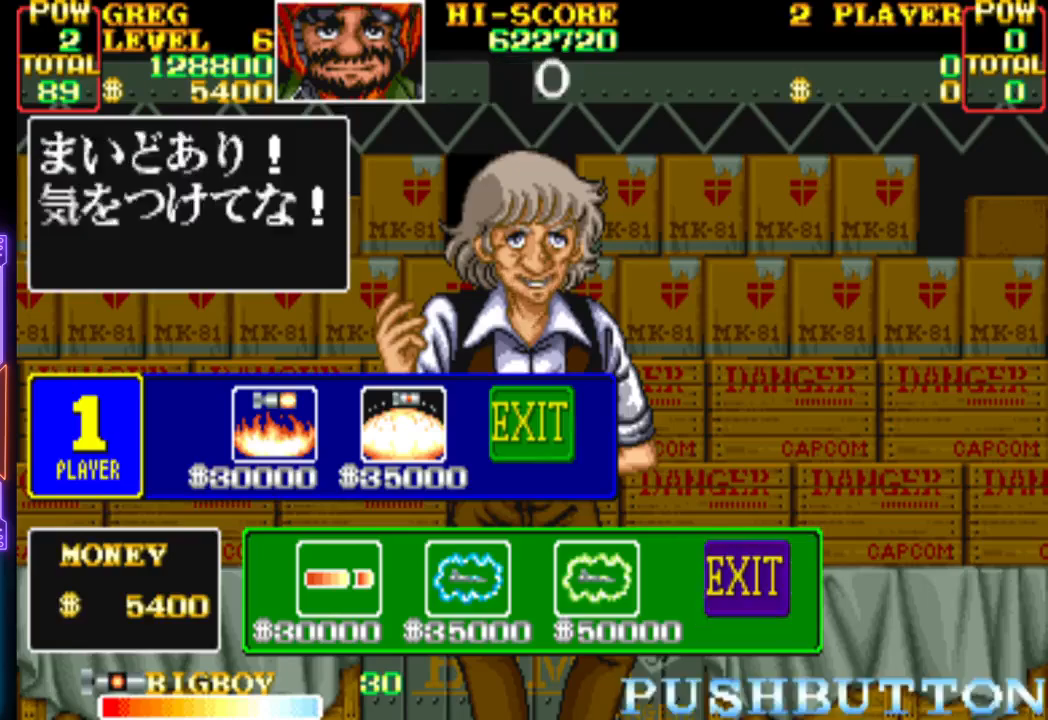
{"buttons": ["CROSS"], "events": [[67, "CROSS", "down"], [167, "CROSS", "up"], [233, "CROSS", "down"], [350, "CROSS", "up"], [433, "CROSS", "down"]]}
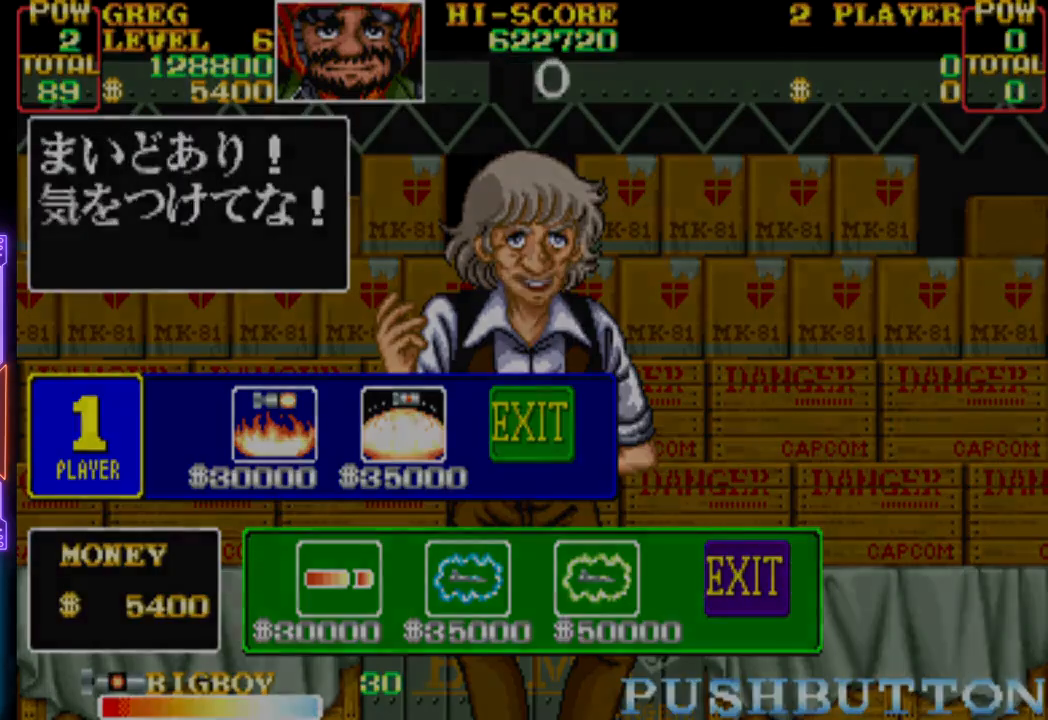
{"buttons": [], "events": [[33, "CROSS", "up"], [100, "CROSS", "down"], [217, "CROSS", "up"]]}
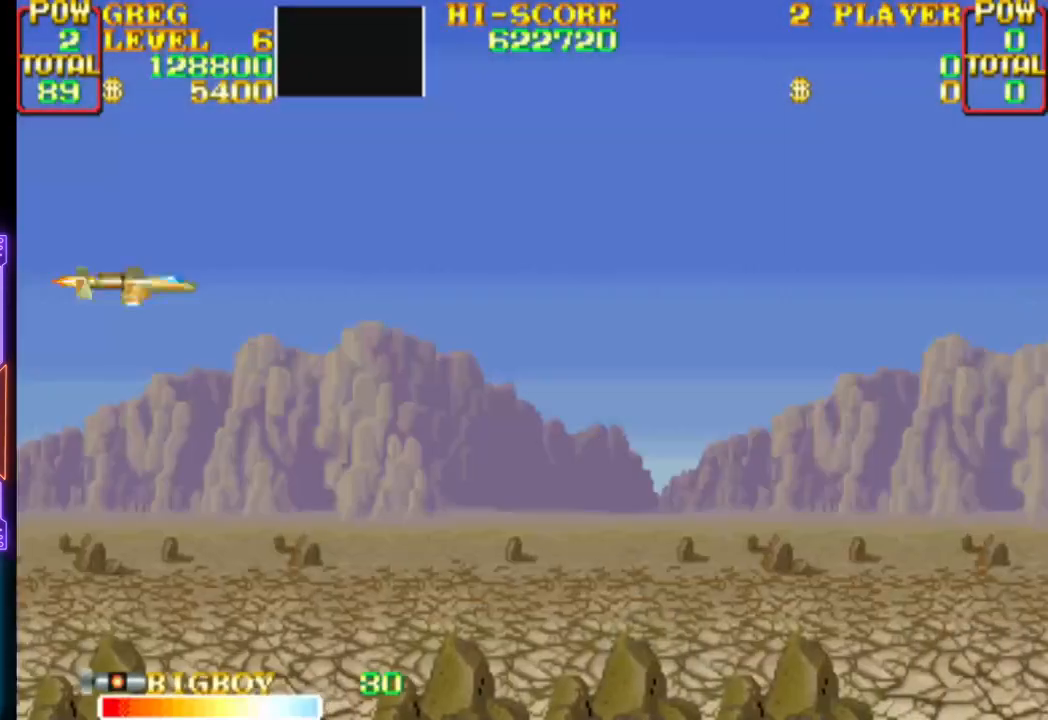
{"buttons": [], "events": []}
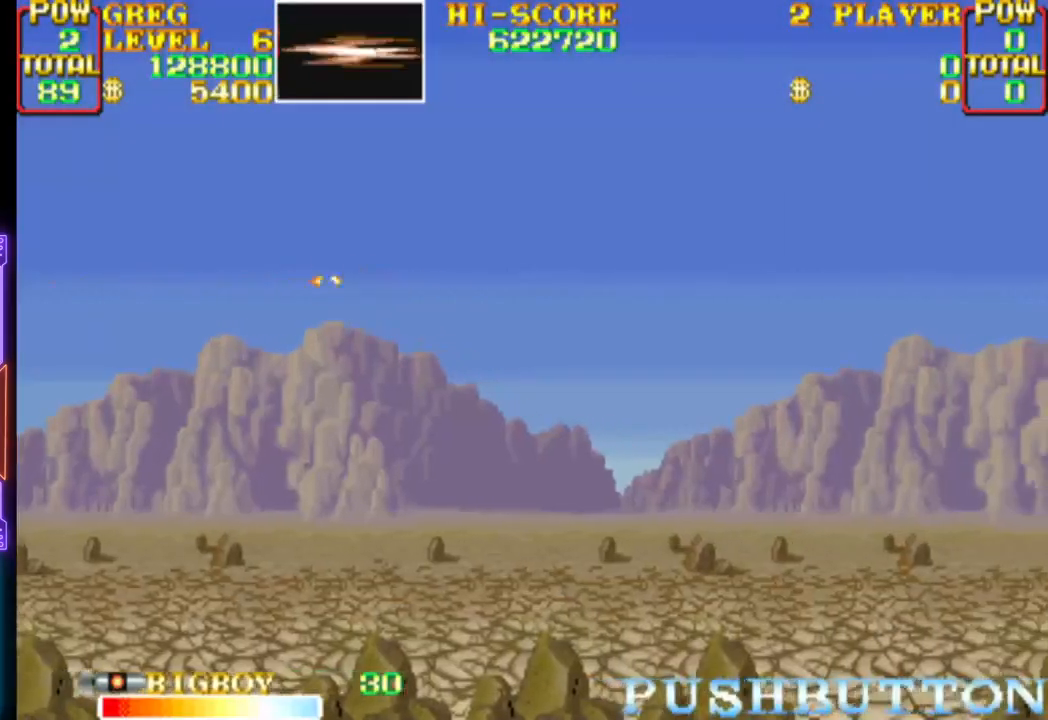
{"buttons": [], "events": []}
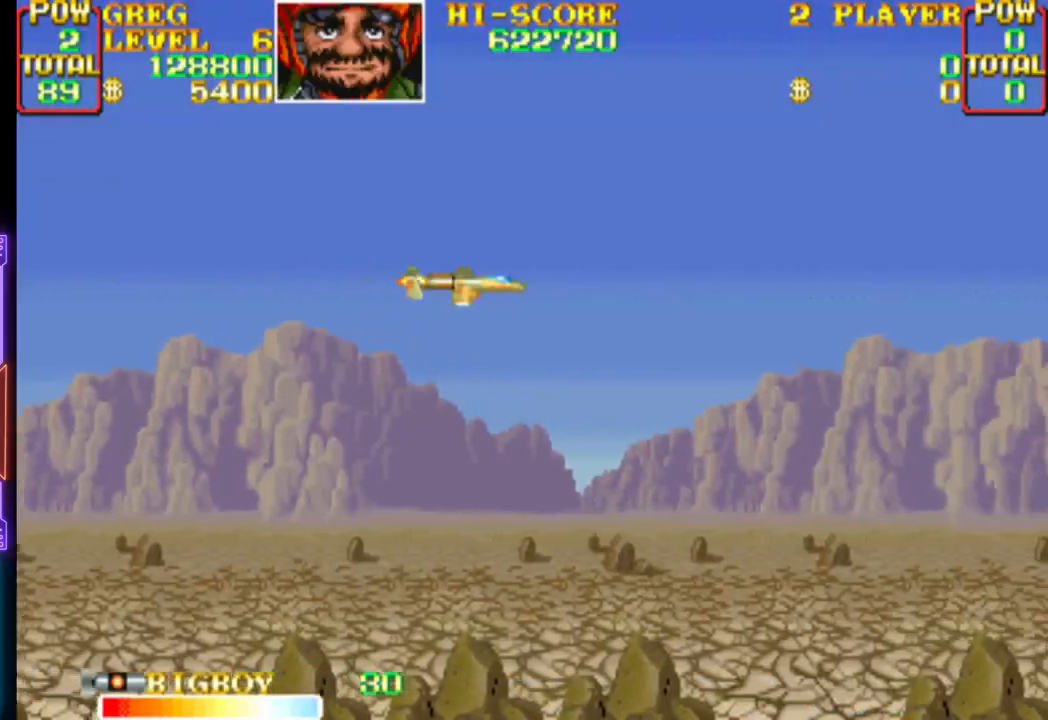
{"buttons": ["CROSS", "DPAD_DOWN", "DPAD_RIGHT"], "events": [[417, "CROSS", "down"], [417, "DPAD_DOWN", "down"], [417, "DPAD_RIGHT", "down"]]}